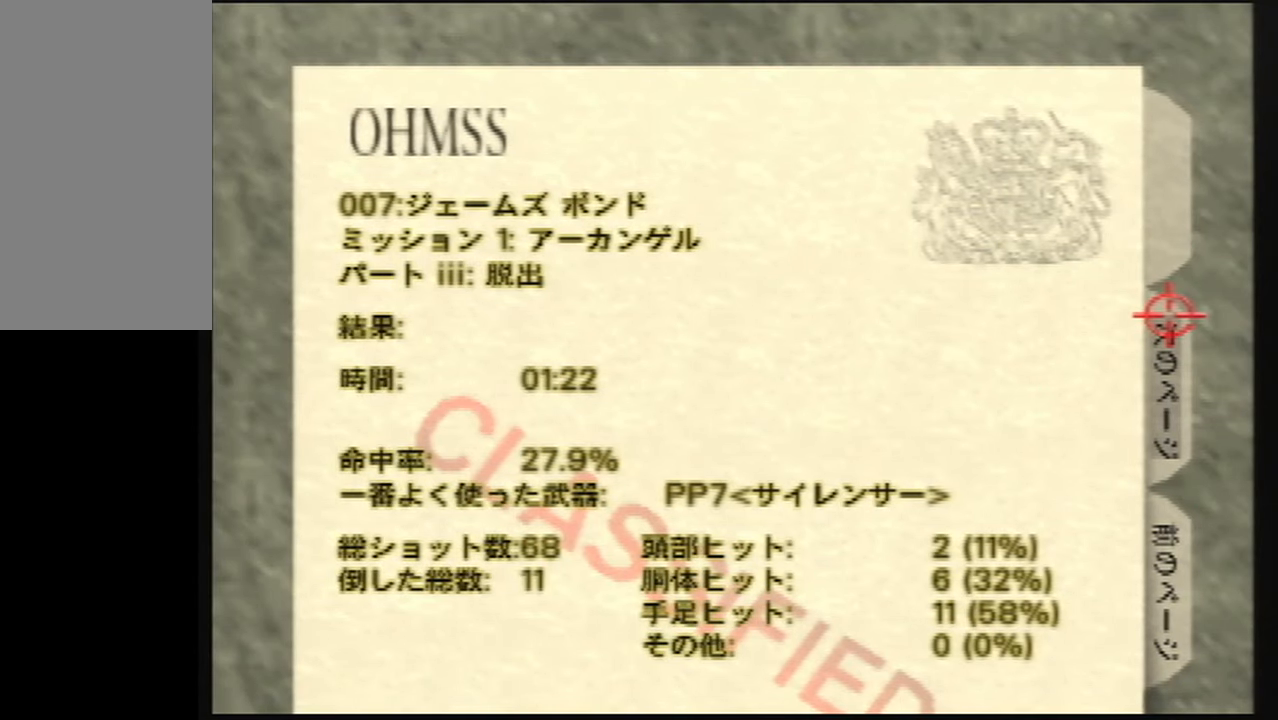
Gameplay with a controller (Nintendo layout); each line is a JSON object with the inputs held at the frame after it. "button_events" lists button changes between this image and that frame as [ms after this image, input, new state], when the widget could be followed in between (sticks are given only as held states). Not read: L3 R3 Z.
{"buttons": ["B"], "left_stick": "center", "button_events": [[434, "B", "down"]]}
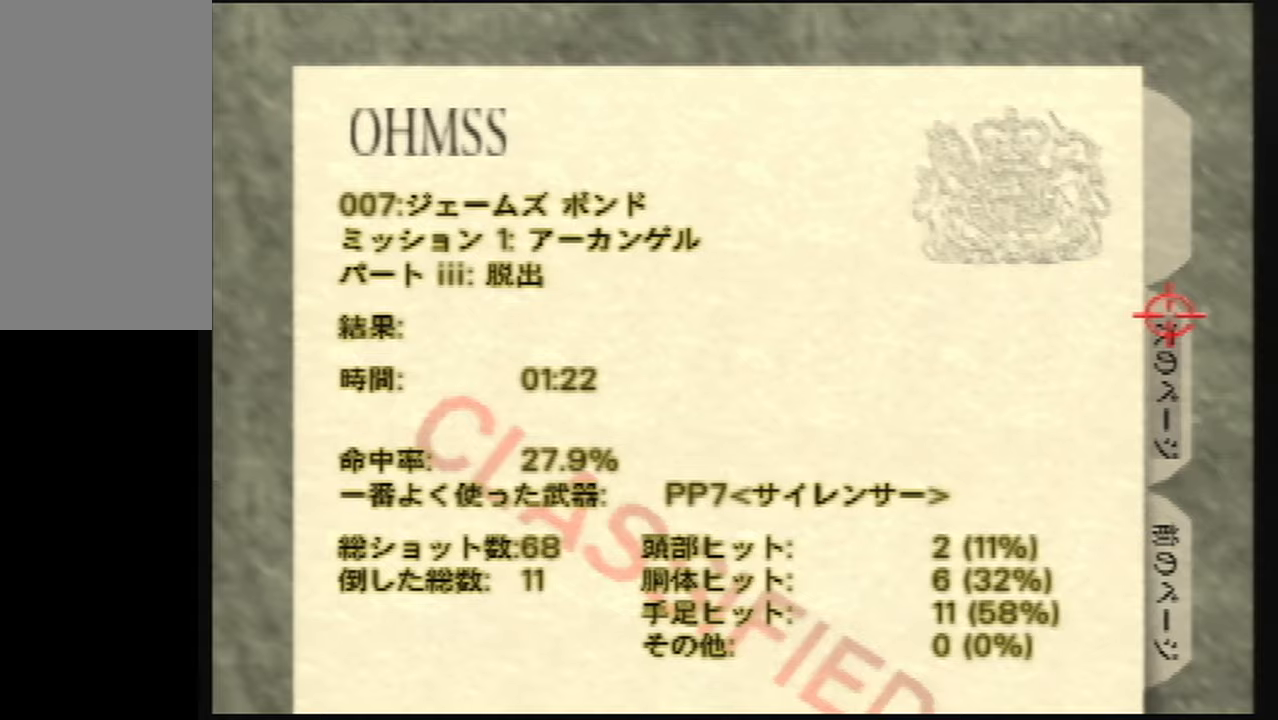
{"buttons": [], "left_stick": "center", "button_events": [[100, "B", "up"]]}
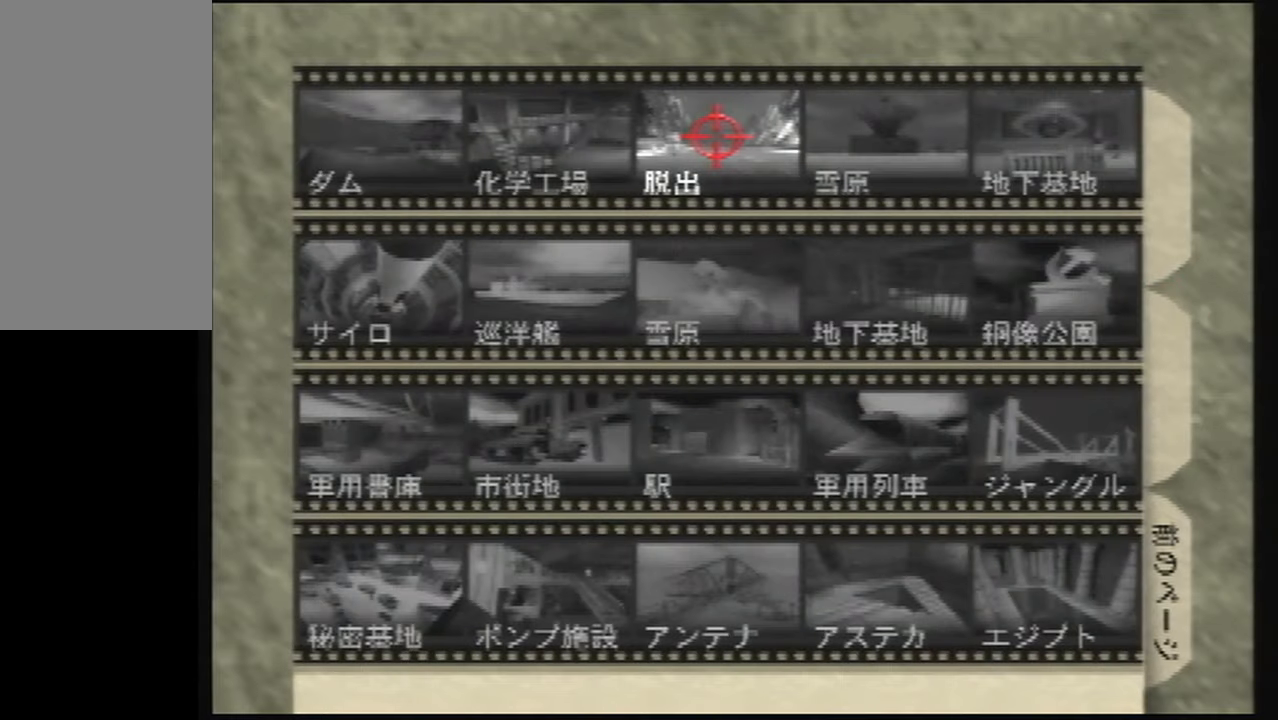
{"buttons": [], "left_stick": "center", "button_events": []}
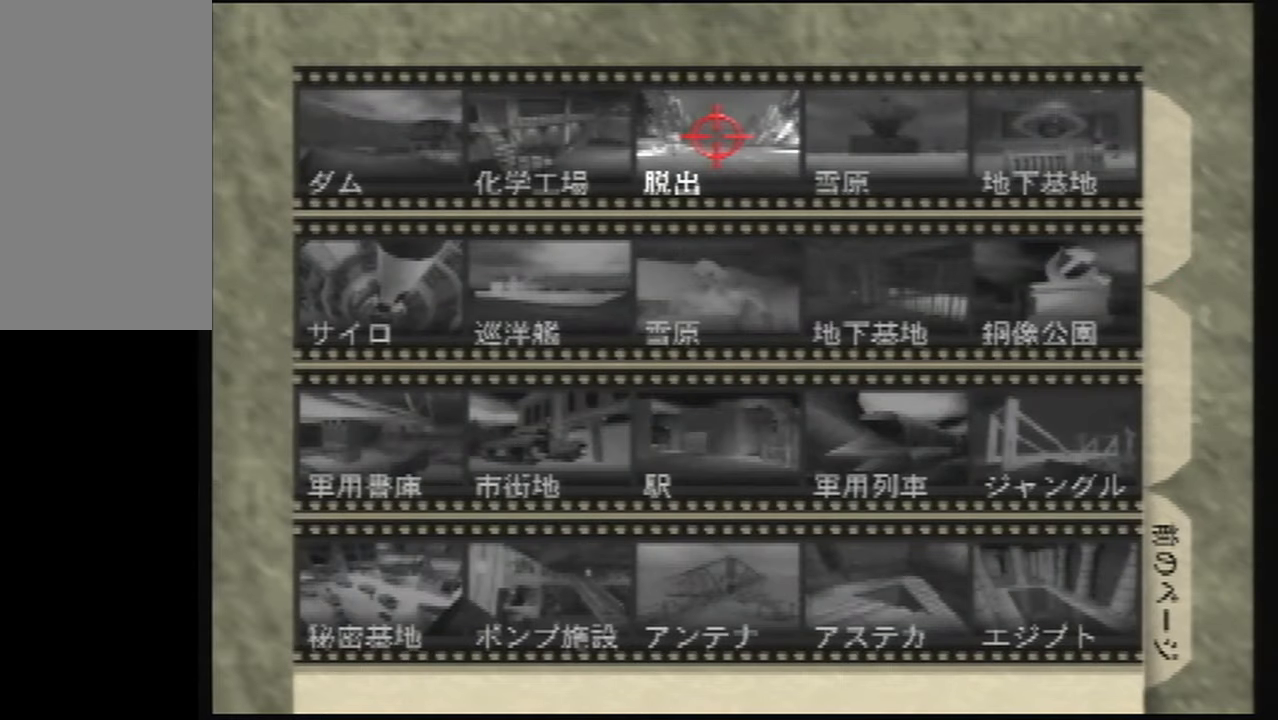
{"buttons": [], "left_stick": "down", "button_events": []}
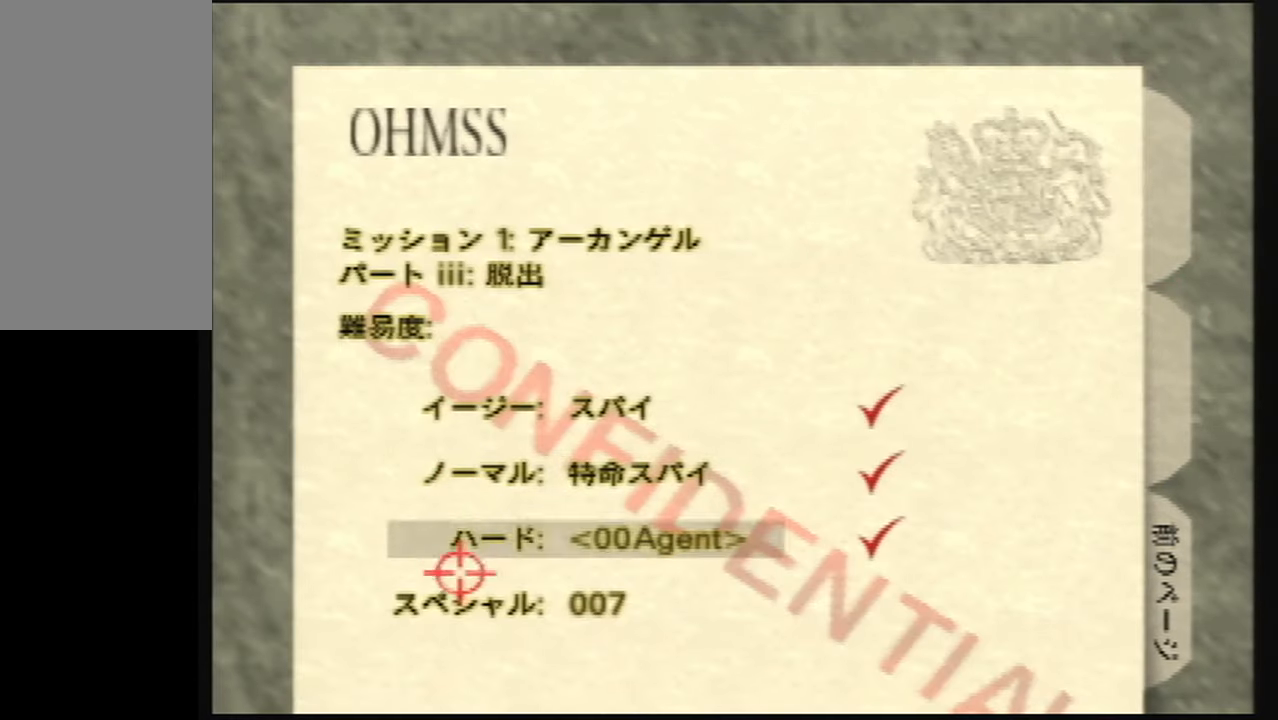
{"buttons": [], "left_stick": "center", "button_events": []}
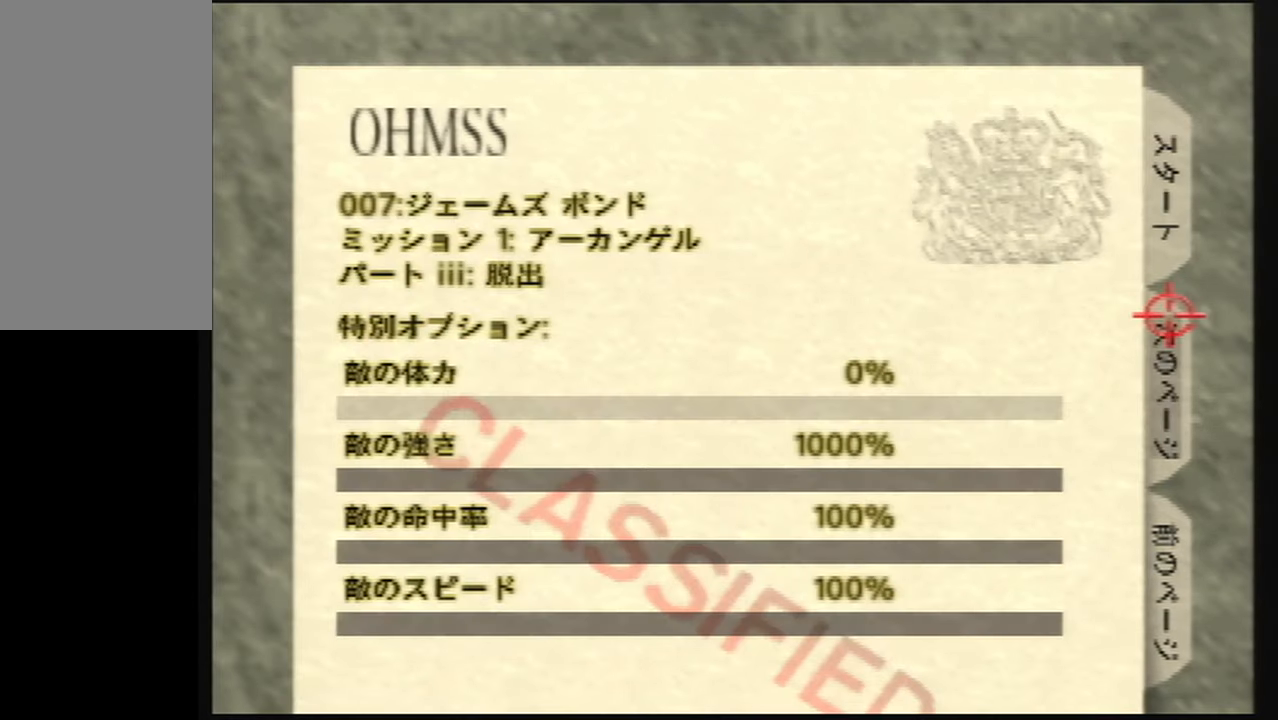
{"buttons": ["B"], "left_stick": "center", "button_events": [[467, "B", "down"]]}
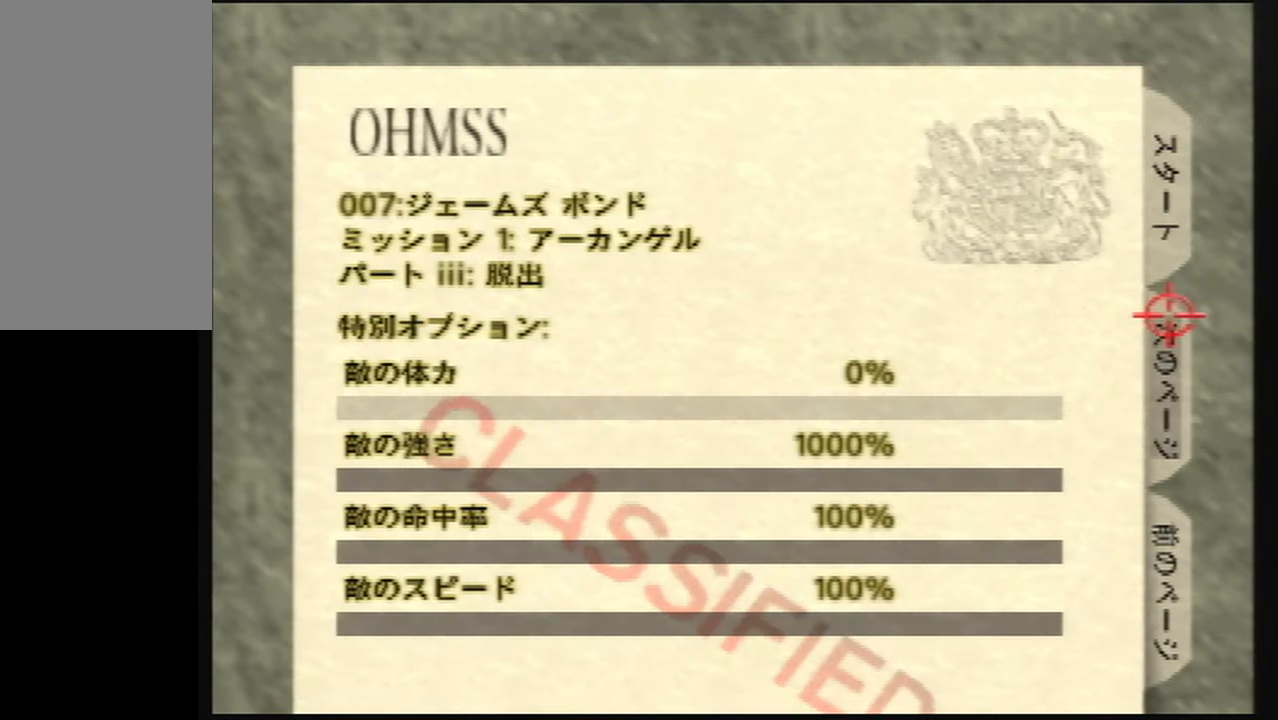
{"buttons": ["B"], "left_stick": "center", "button_events": [[100, "B", "up"], [367, "B", "down"]]}
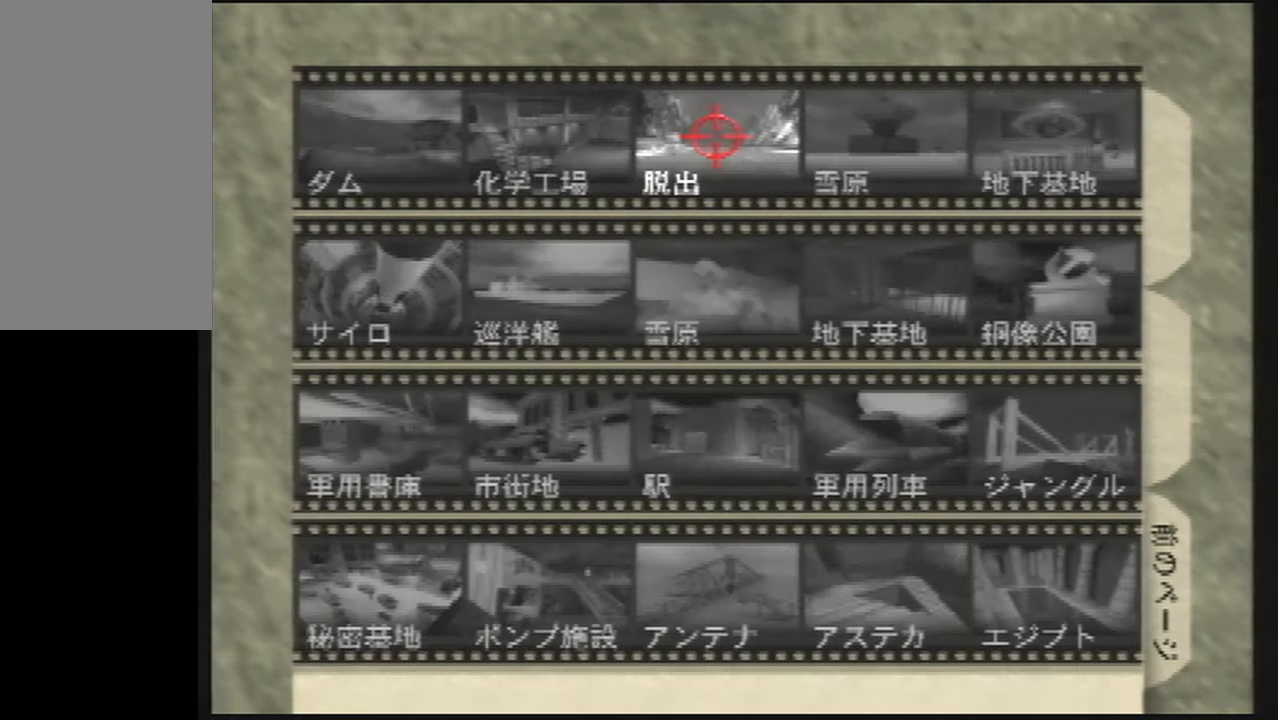
{"buttons": [], "left_stick": "center", "button_events": [[133, "B", "up"]]}
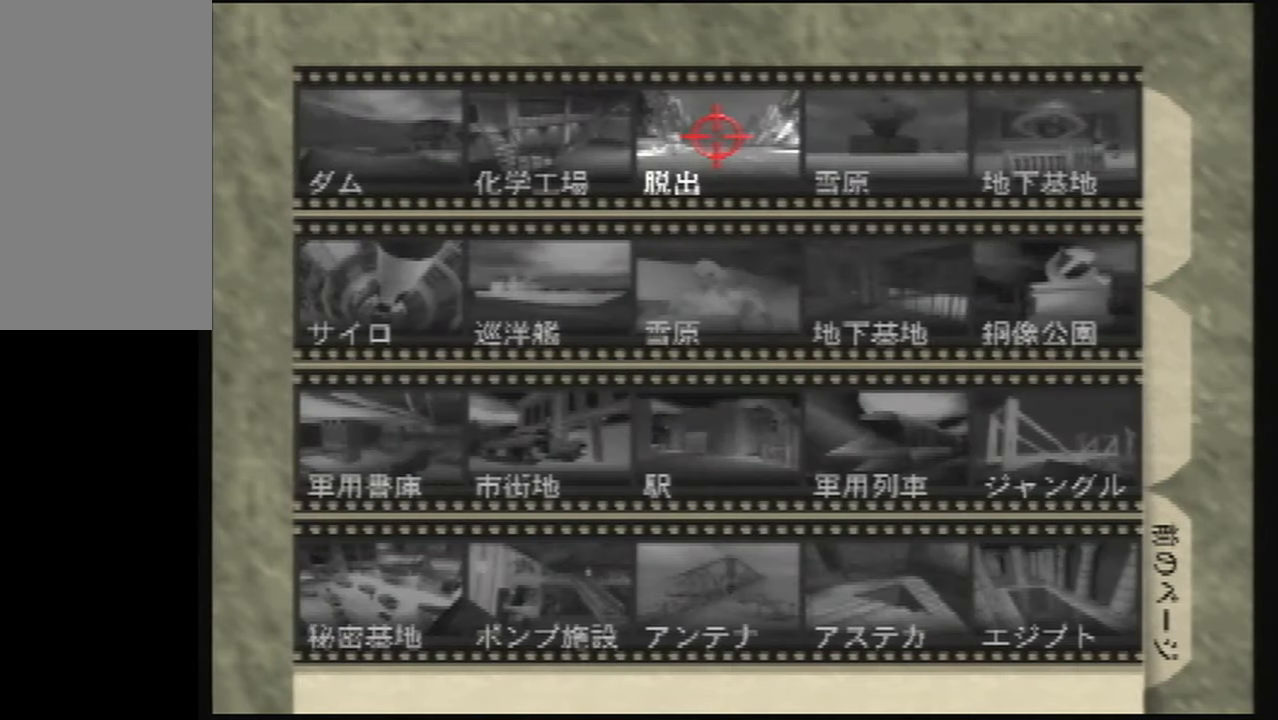
{"buttons": ["B"], "left_stick": "center", "button_events": [[401, "B", "down"]]}
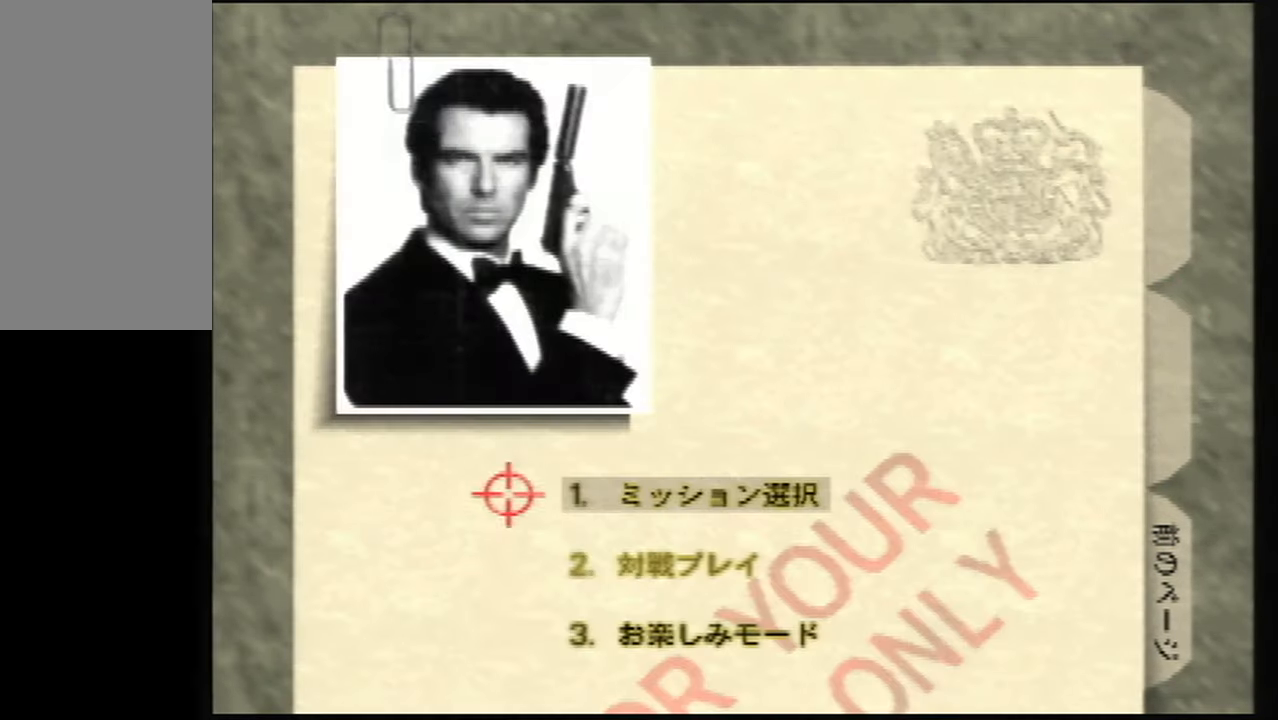
{"buttons": [], "left_stick": "center", "button_events": [[33, "B", "up"]]}
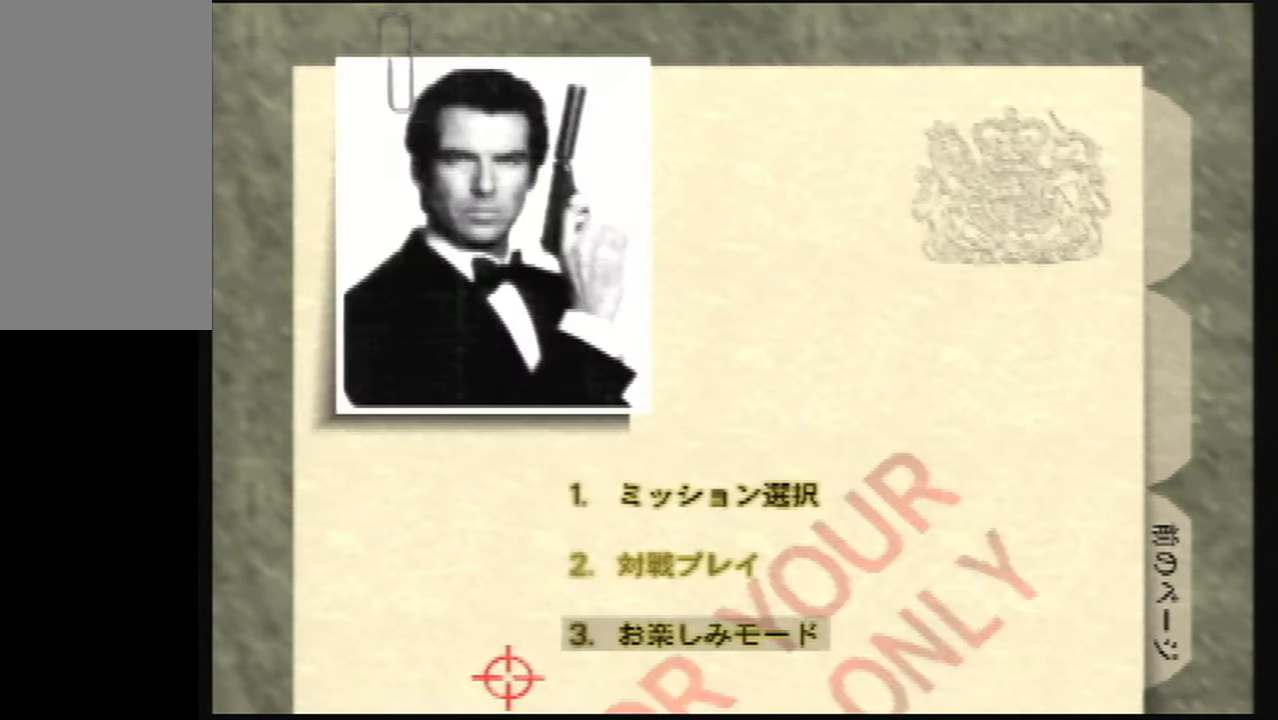
{"buttons": [], "left_stick": "center", "button_events": []}
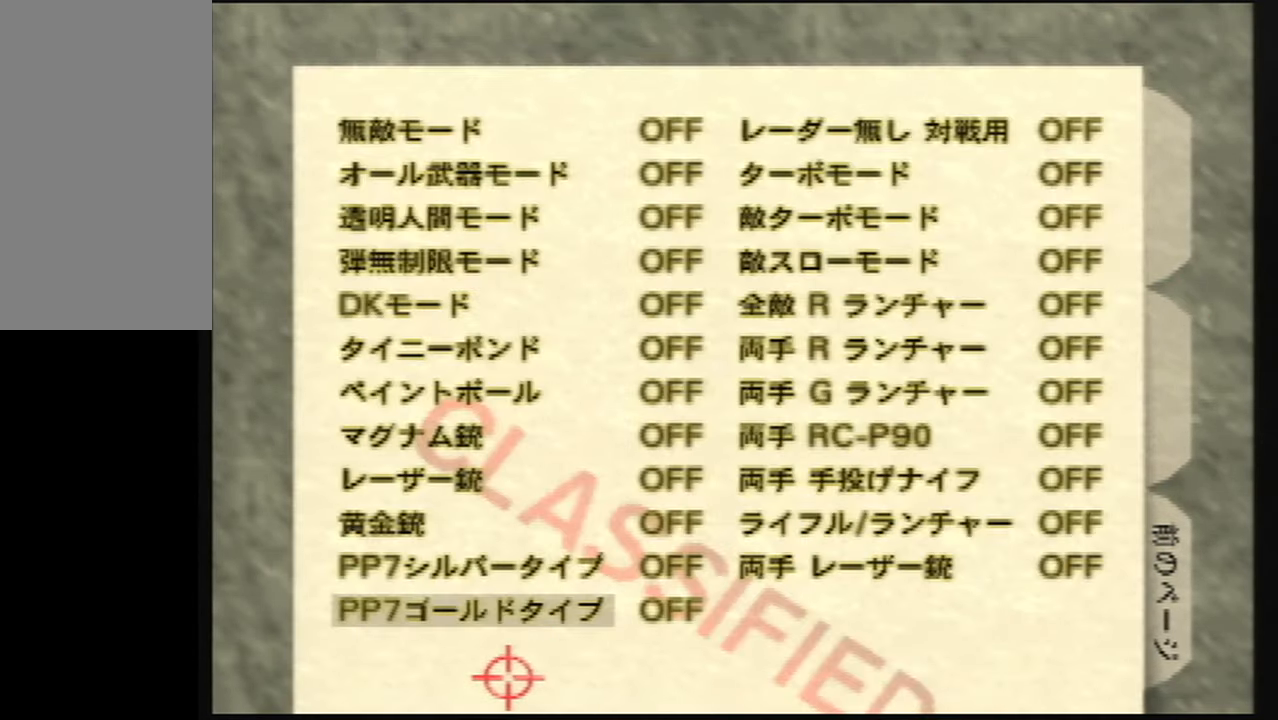
{"buttons": [], "left_stick": "center", "button_events": []}
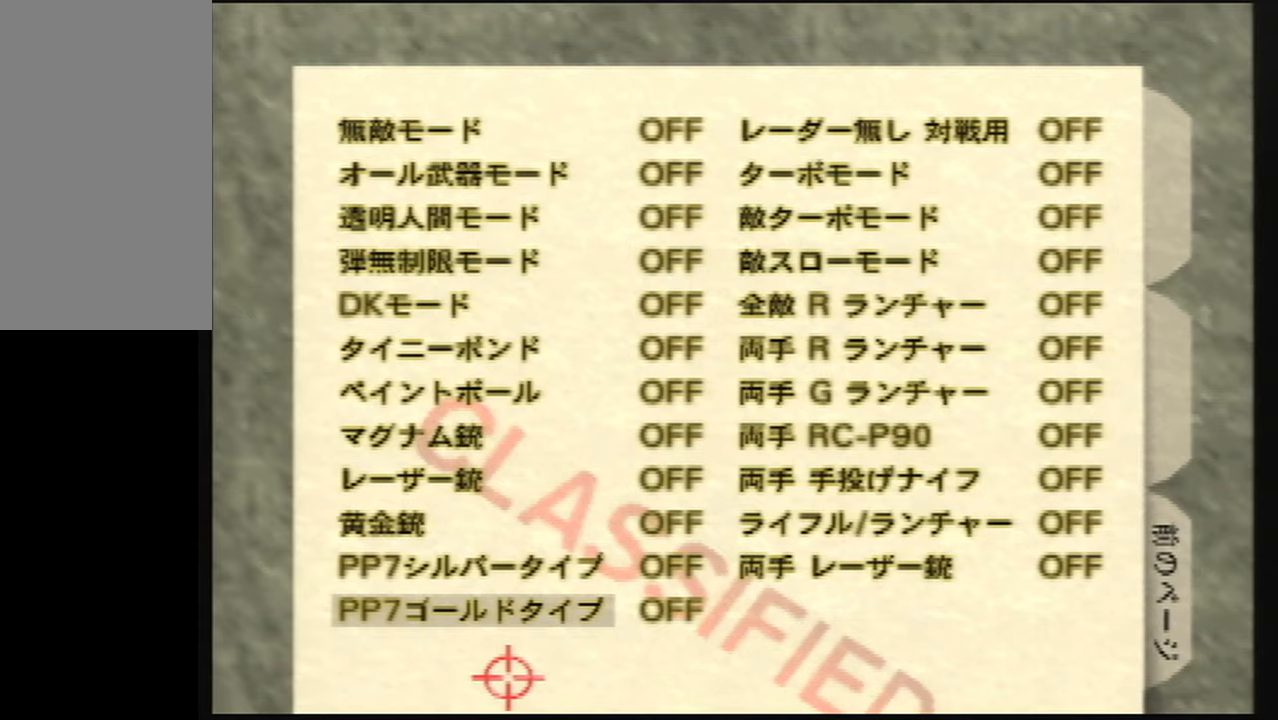
{"buttons": [], "left_stick": "center", "button_events": []}
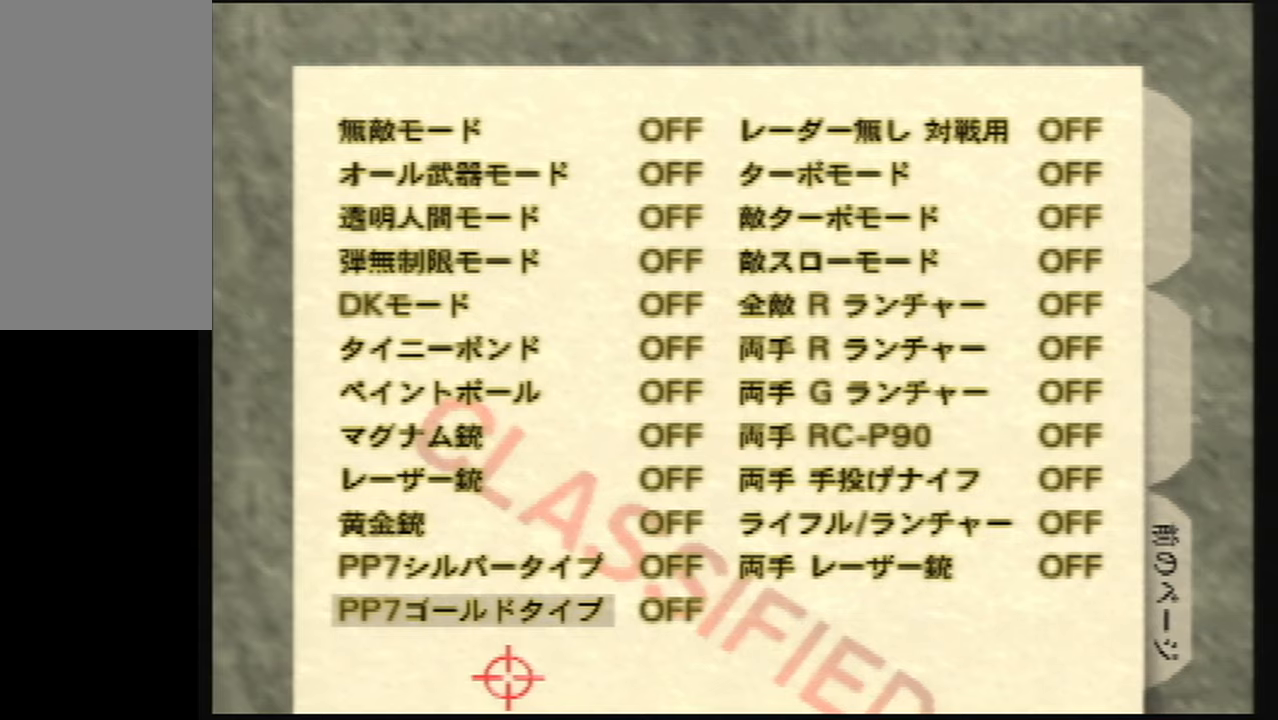
{"buttons": [], "left_stick": "center", "button_events": []}
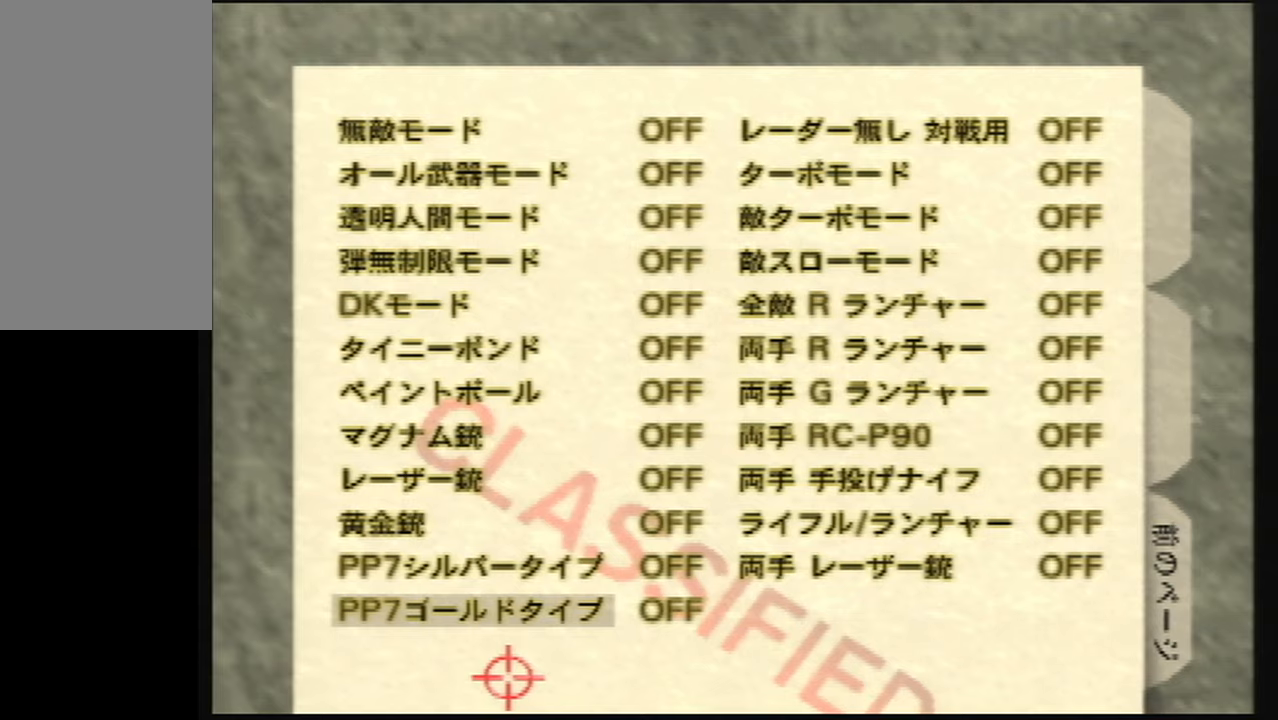
{"buttons": [], "left_stick": "center", "button_events": []}